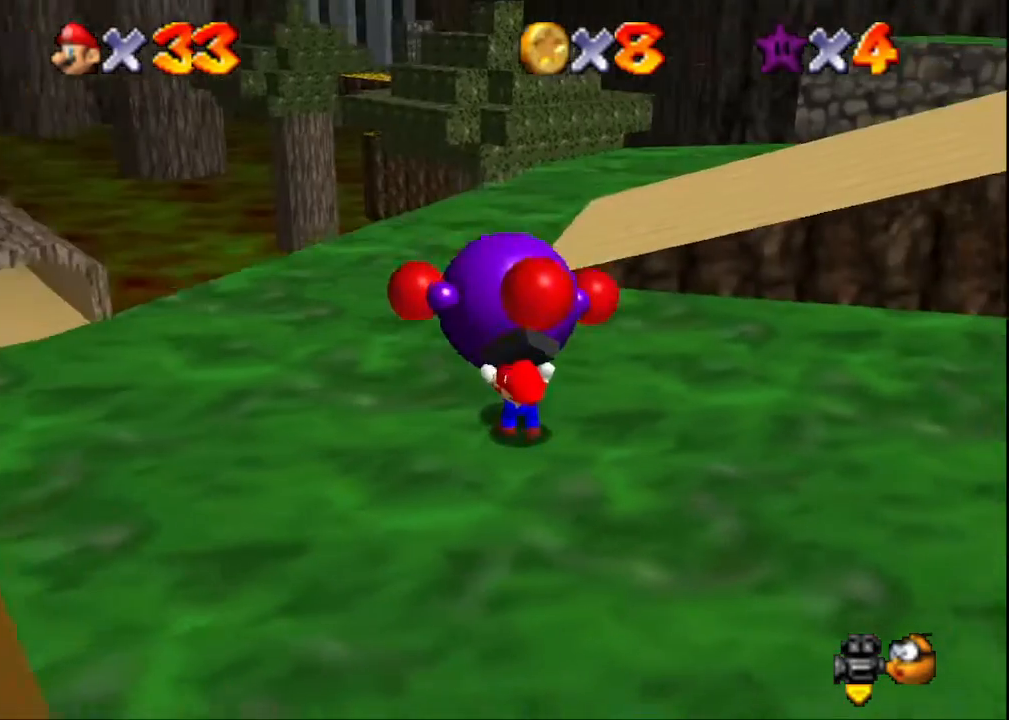
Gameplay with a controller (PlayStation layout); each line is a JSON object with the inputs held at the frame after it. "events" lists button and stick changes between this image and that frame as [ms after this image, input, new state], when the widget could be followed in between.
{"buttons": [], "left_stick": "up", "right_stick": "center", "events": []}
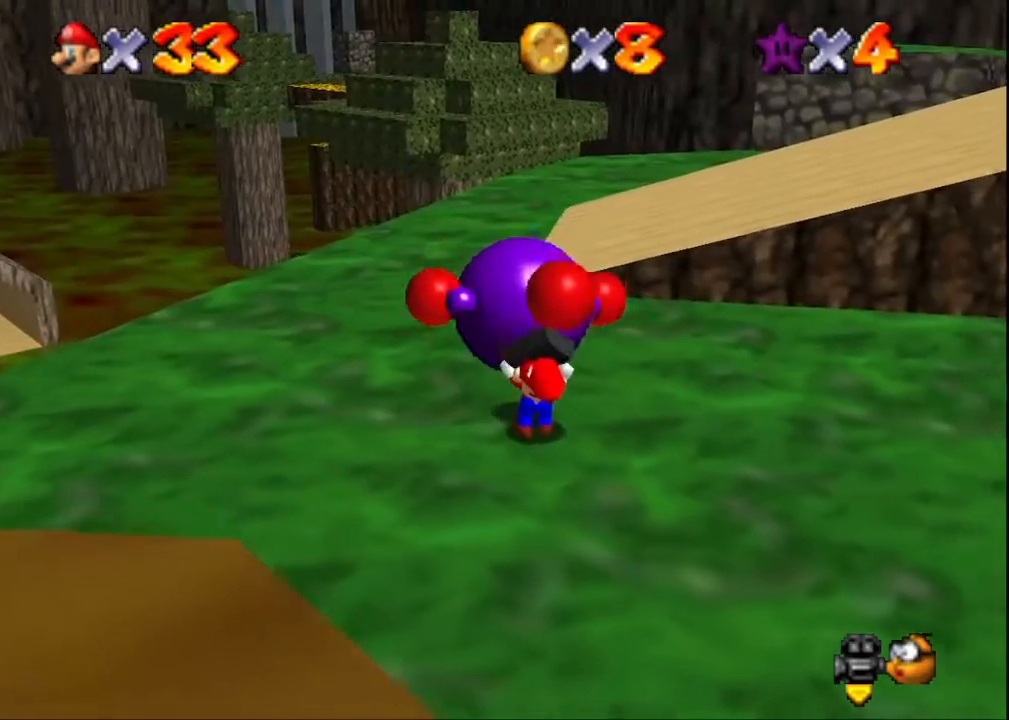
{"buttons": [], "left_stick": "up", "right_stick": "center", "events": []}
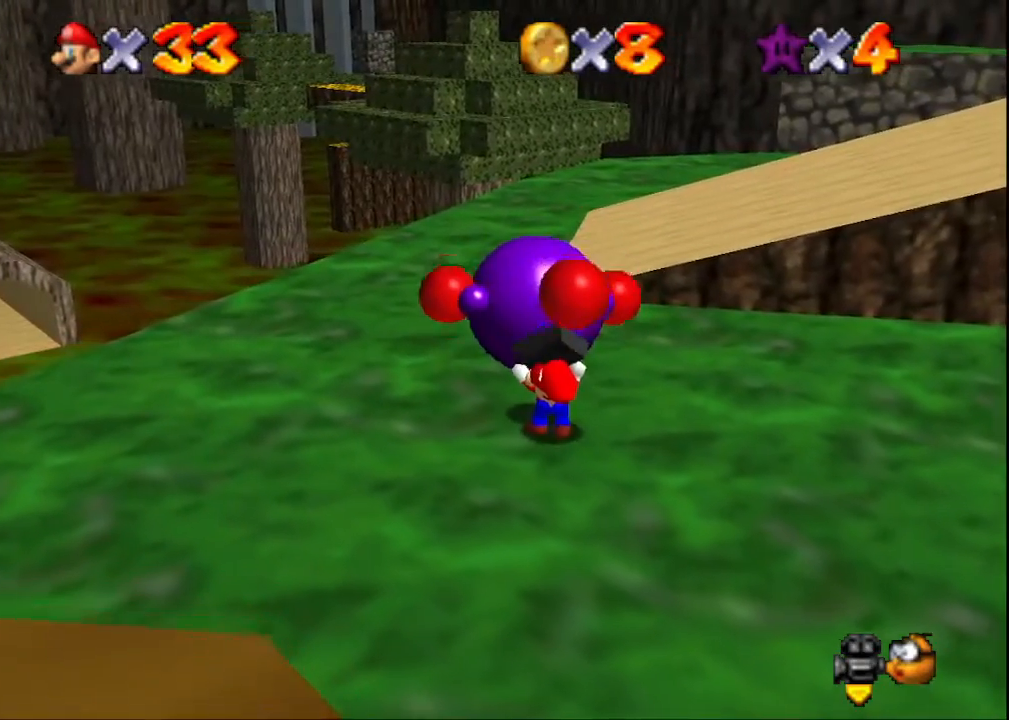
{"buttons": [], "left_stick": "up", "right_stick": "right", "events": [[400, "right_stick", "right"]]}
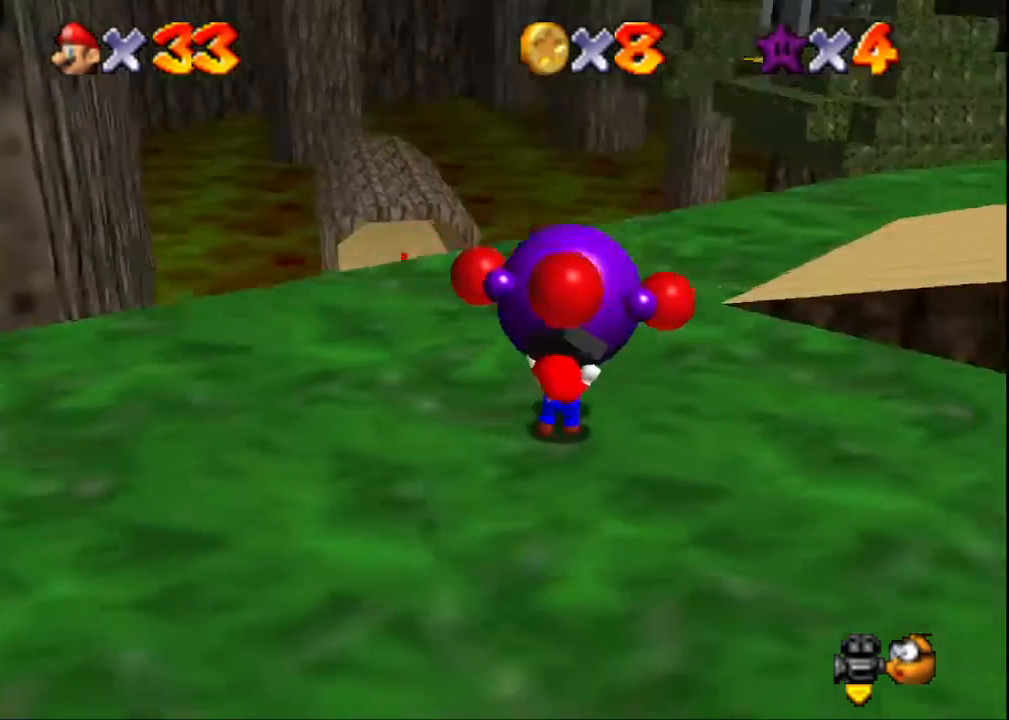
{"buttons": [], "left_stick": "up", "right_stick": "center", "events": [[67, "right_stick", "center"], [267, "right_stick", "left"], [467, "right_stick", "center"]]}
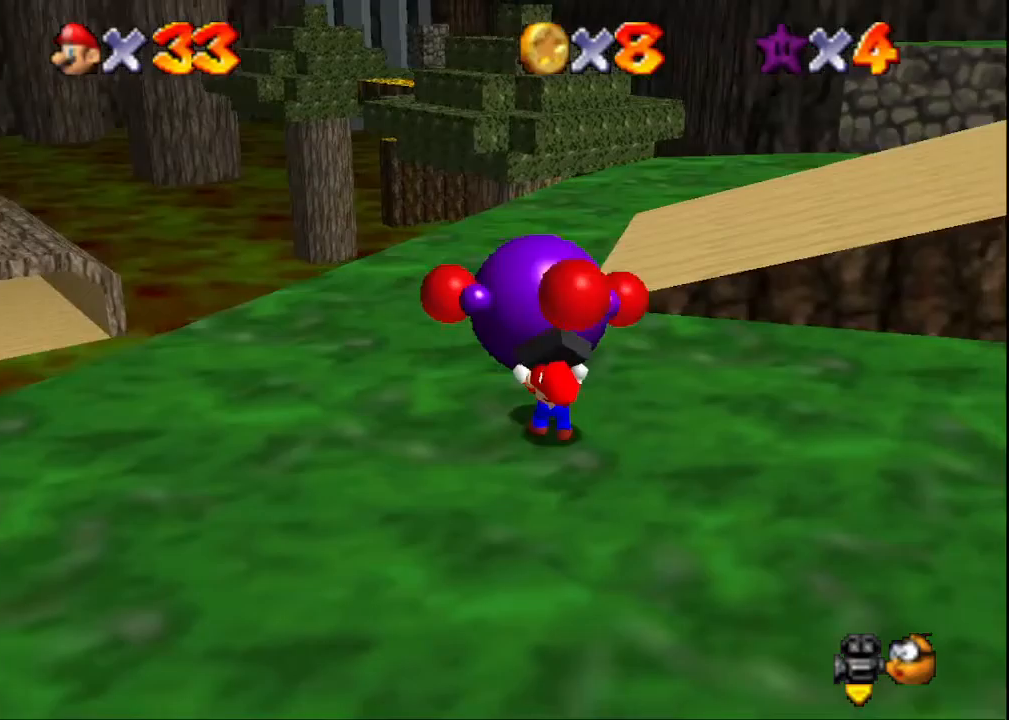
{"buttons": [], "left_stick": "up", "right_stick": "center", "events": []}
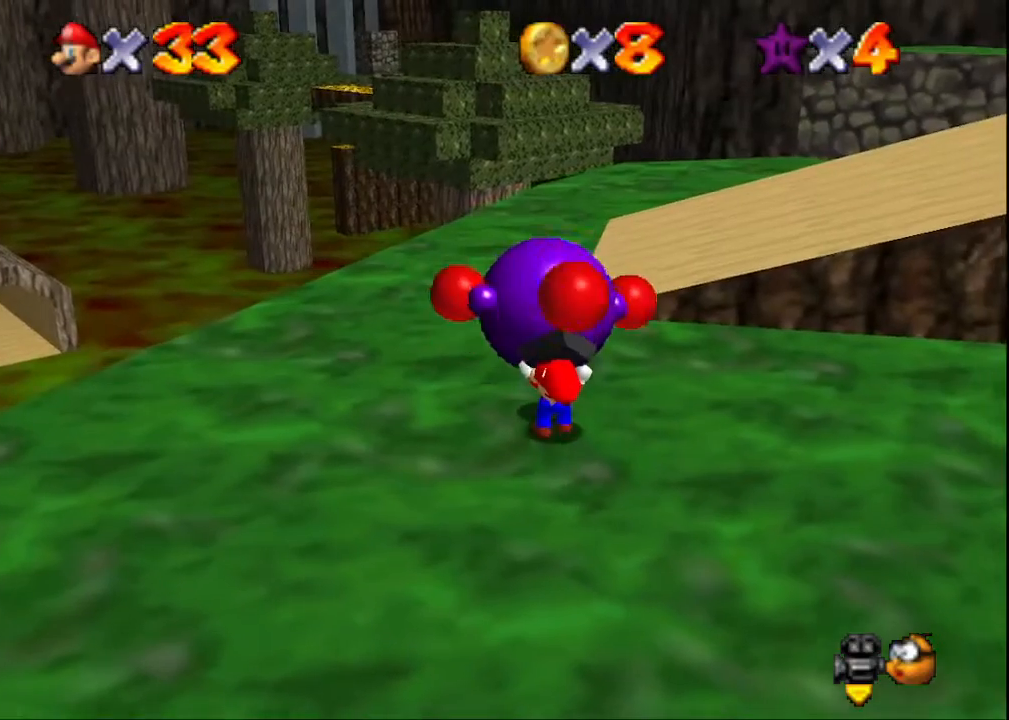
{"buttons": [], "left_stick": "up", "right_stick": "center", "events": []}
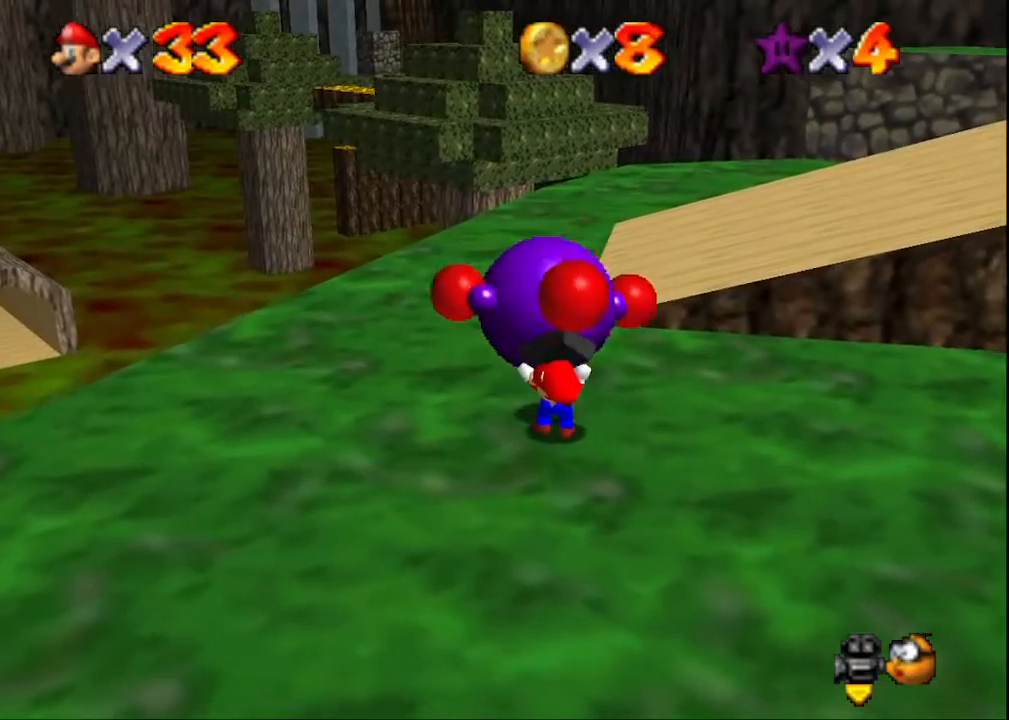
{"buttons": [], "left_stick": "up", "right_stick": "center", "events": []}
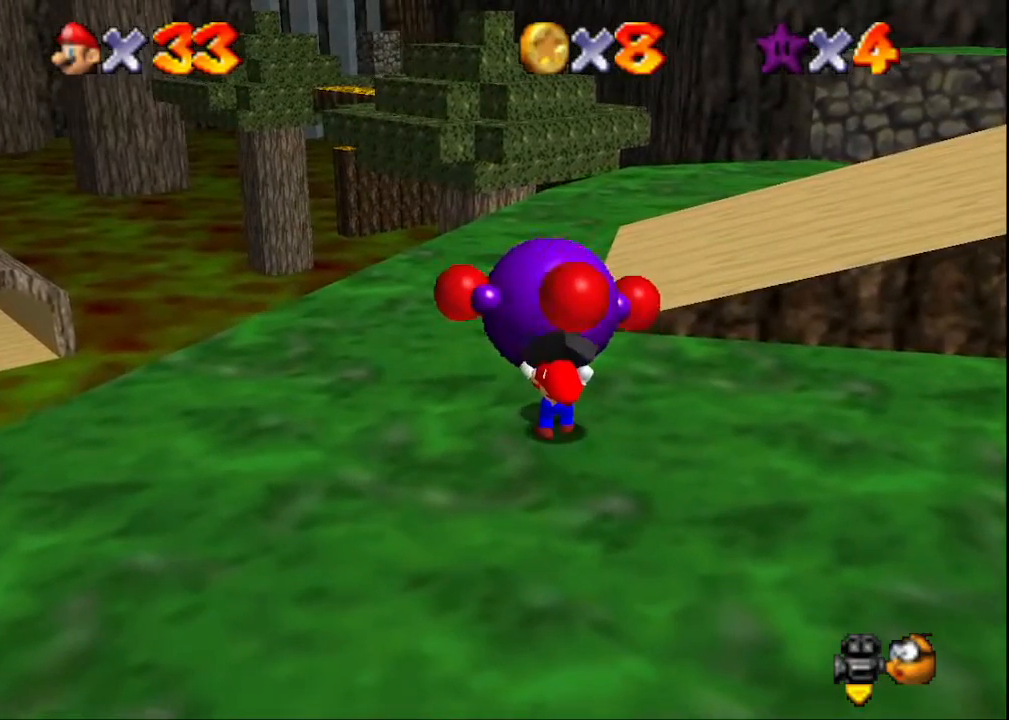
{"buttons": [], "left_stick": "up", "right_stick": "center", "events": []}
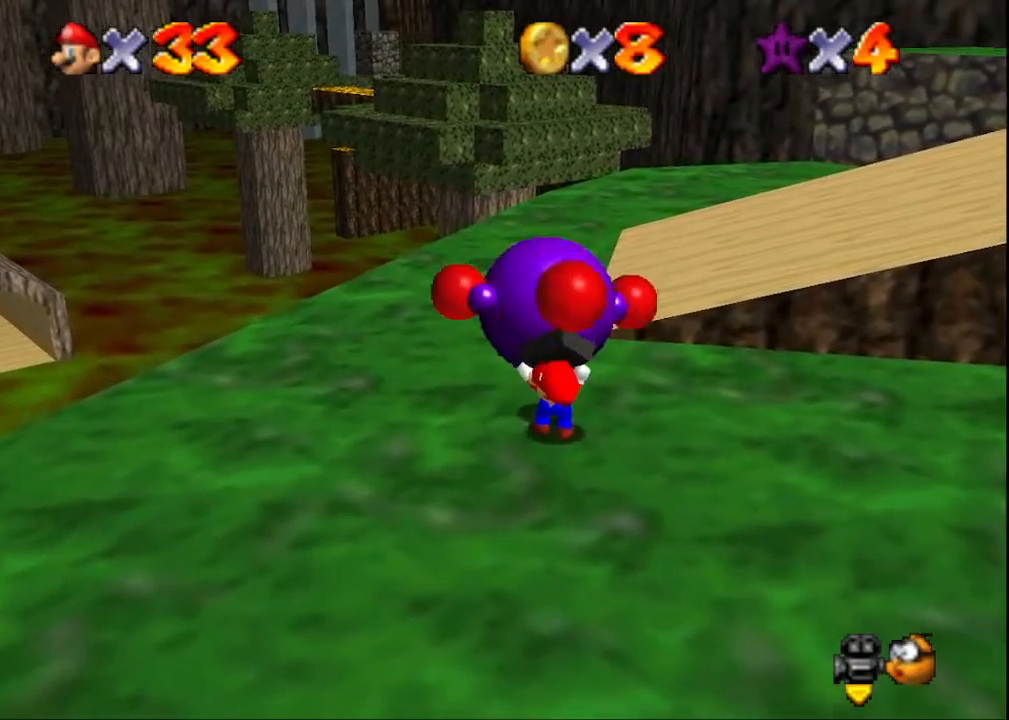
{"buttons": [], "left_stick": "up", "right_stick": "center", "events": []}
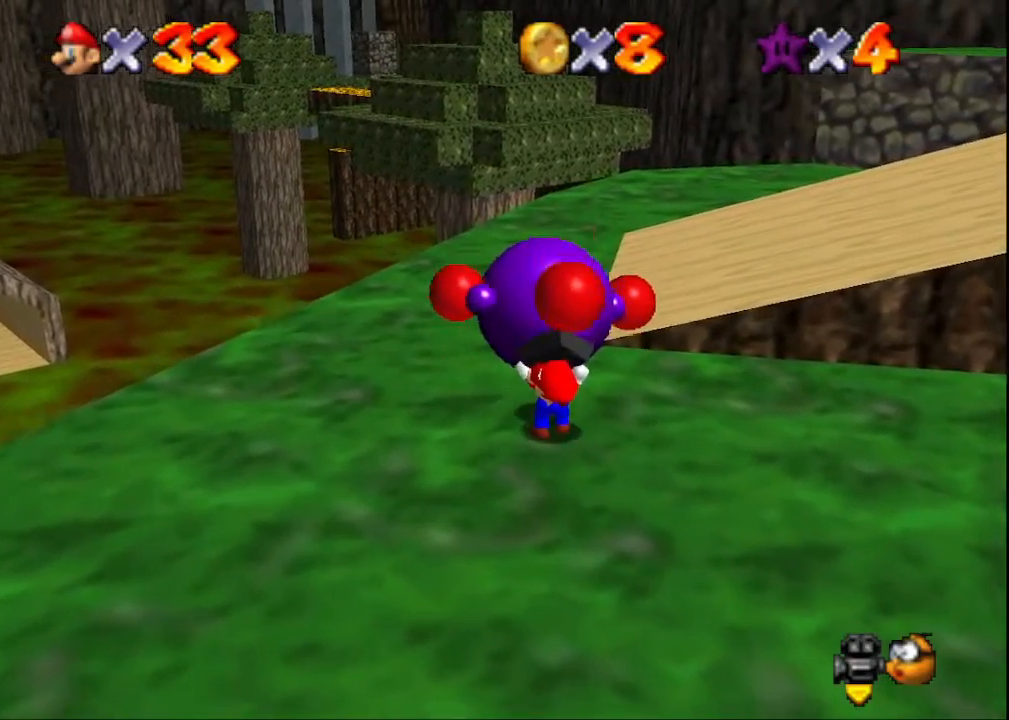
{"buttons": [], "left_stick": "up", "right_stick": "center", "events": []}
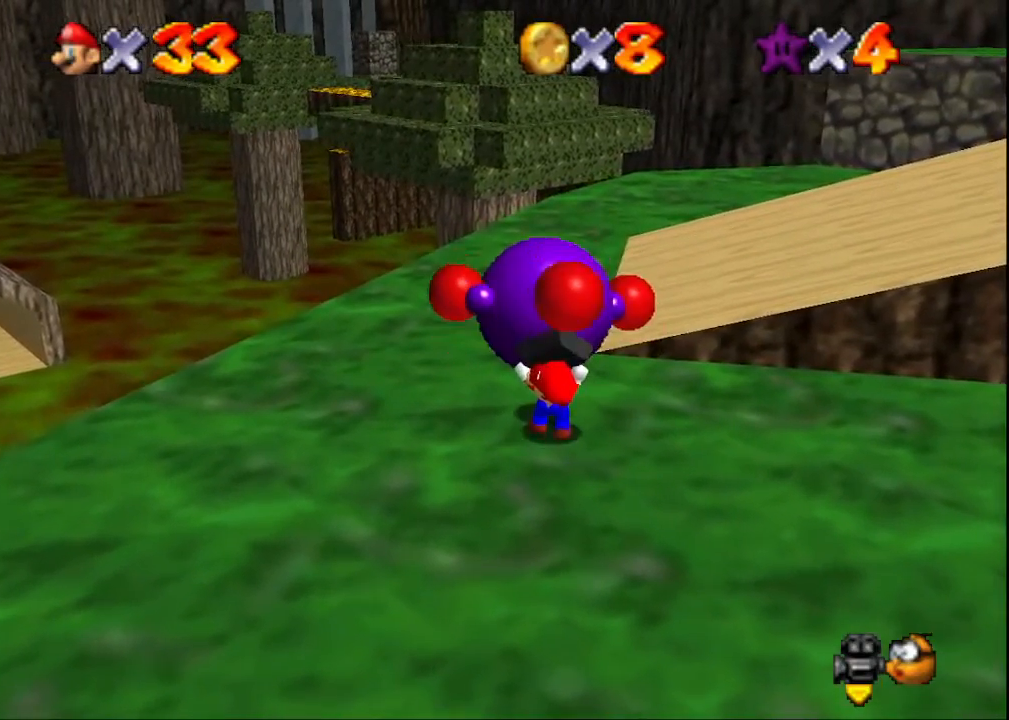
{"buttons": [], "left_stick": "up", "right_stick": "right", "events": [[500, "right_stick", "right"]]}
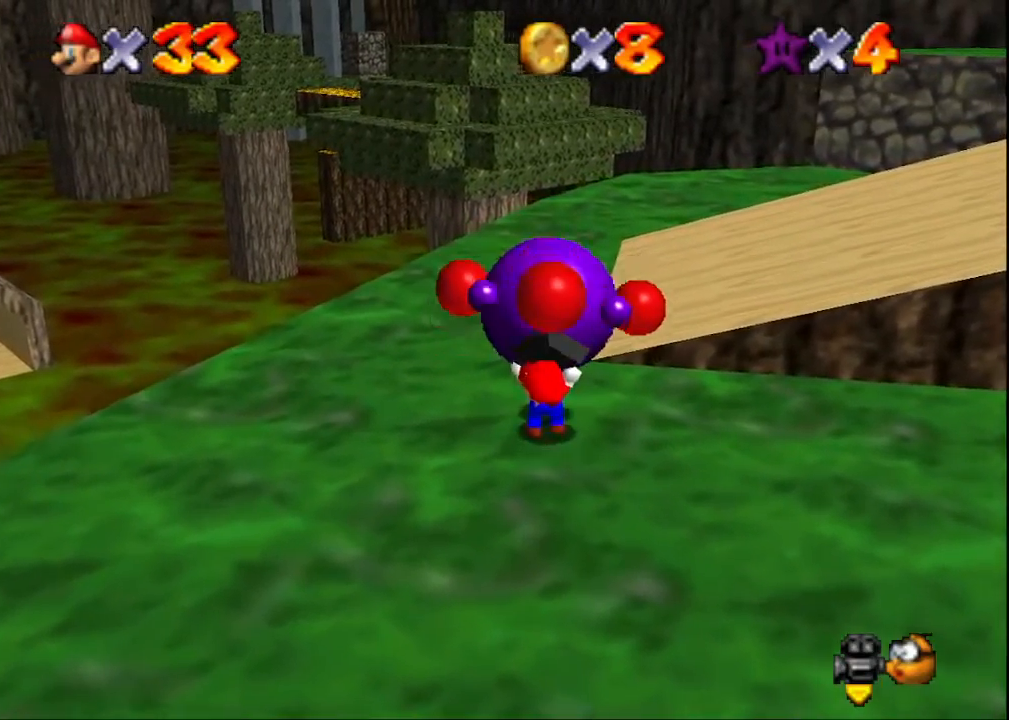
{"buttons": [], "left_stick": "up", "right_stick": "left", "events": [[200, "right_stick", "center"], [367, "right_stick", "left"]]}
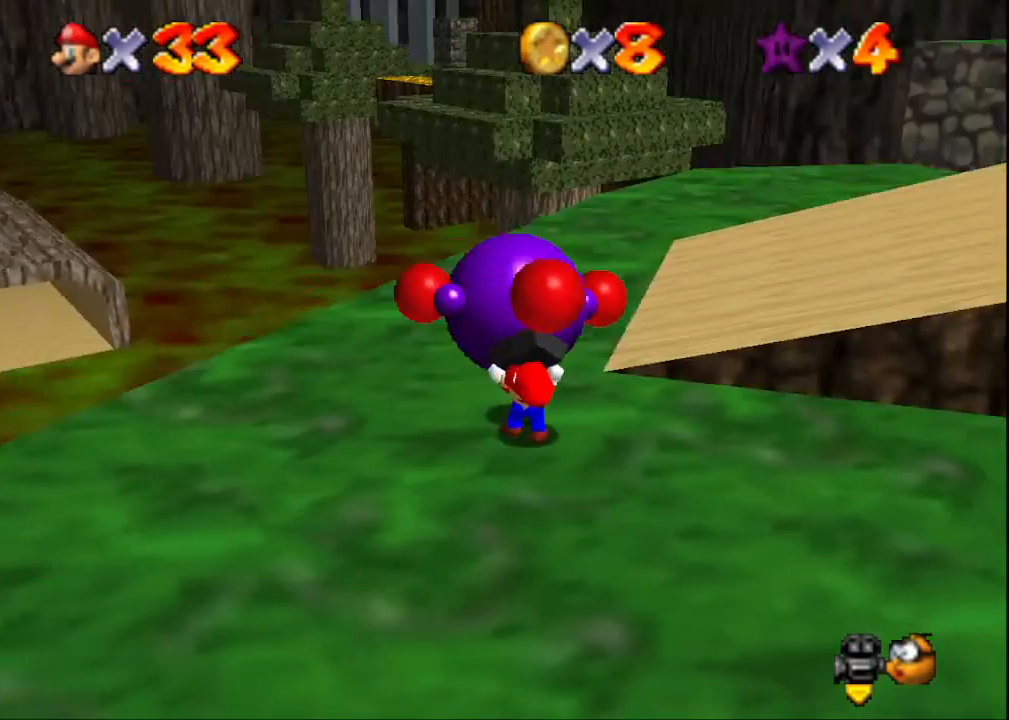
{"buttons": [], "left_stick": "up", "right_stick": "center", "events": [[33, "right_stick", "center"]]}
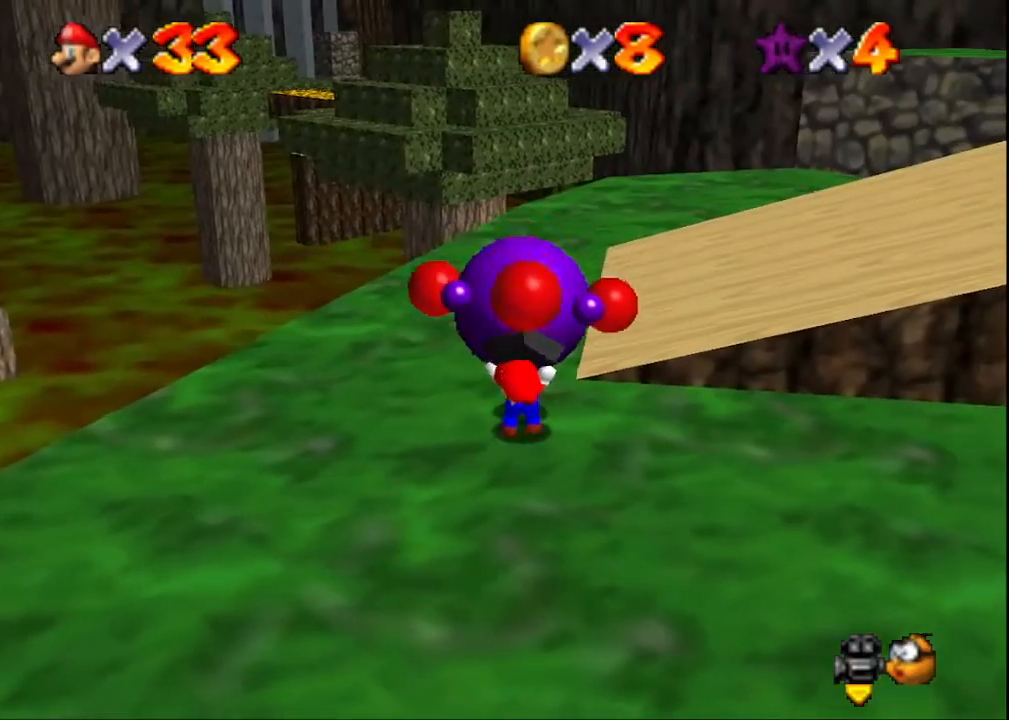
{"buttons": [], "left_stick": "up", "right_stick": "center", "events": []}
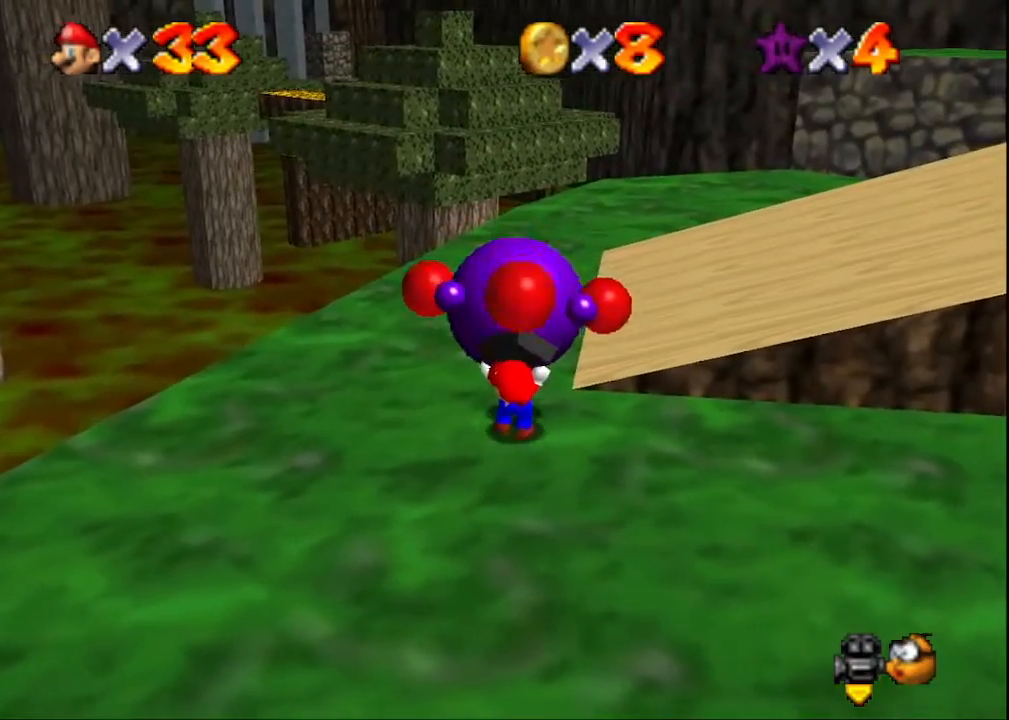
{"buttons": [], "left_stick": "up", "right_stick": "center", "events": [[100, "right_stick", "left"], [300, "right_stick", "center"]]}
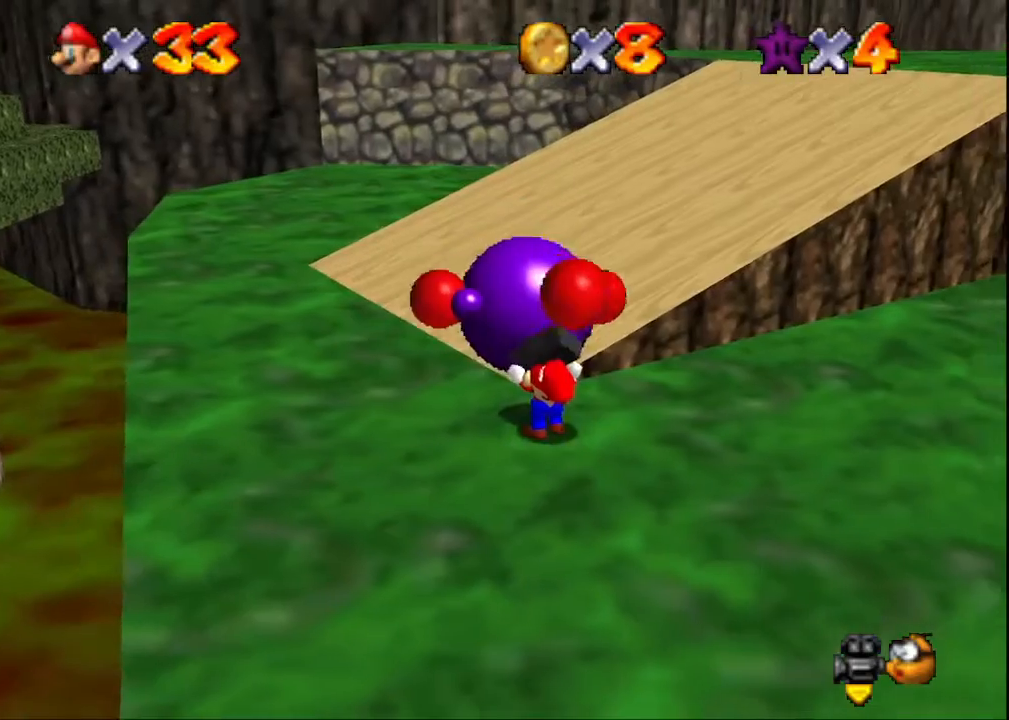
{"buttons": [], "left_stick": "up", "right_stick": "center", "events": []}
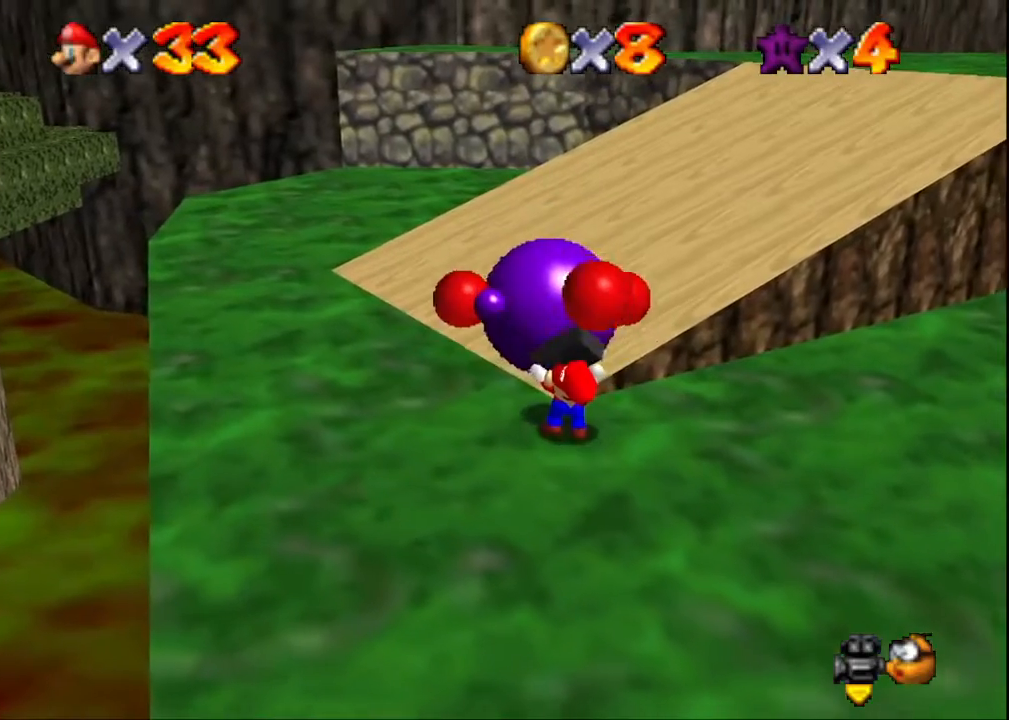
{"buttons": [], "left_stick": "up", "right_stick": "center", "events": []}
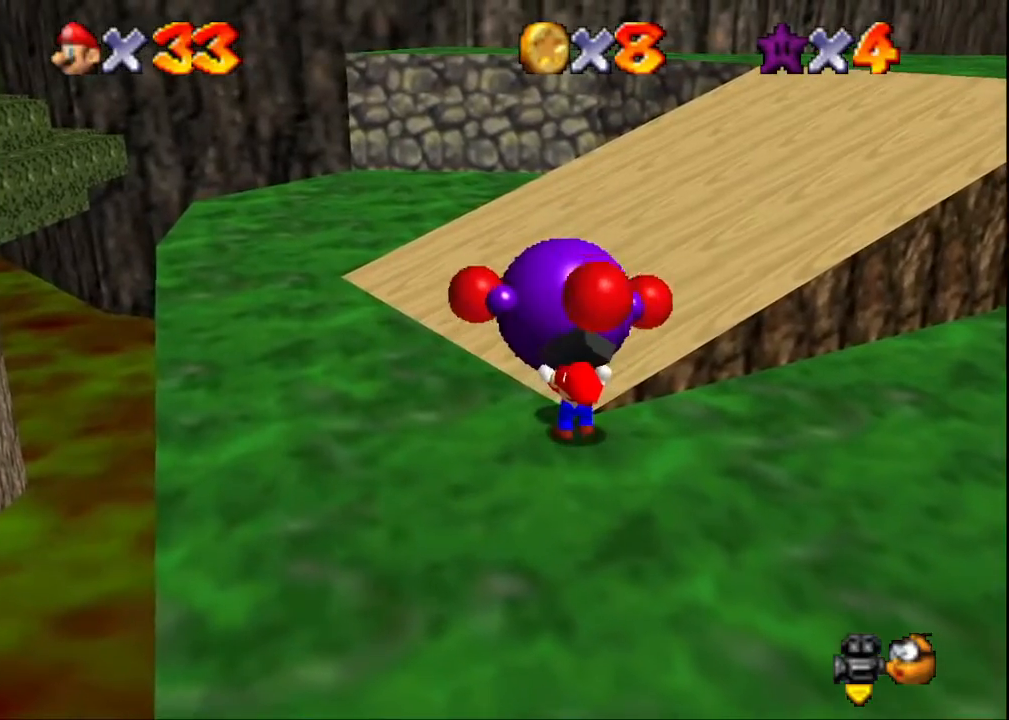
{"buttons": [], "left_stick": "up", "right_stick": "center", "events": []}
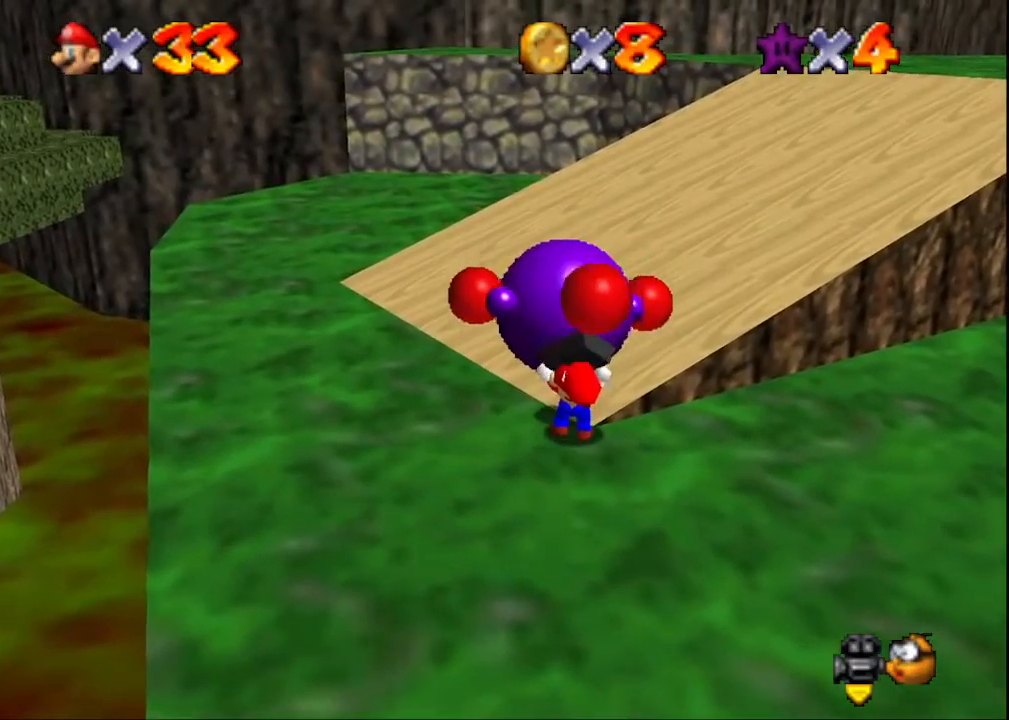
{"buttons": [], "left_stick": "up", "right_stick": "left", "events": [[433, "right_stick", "left"]]}
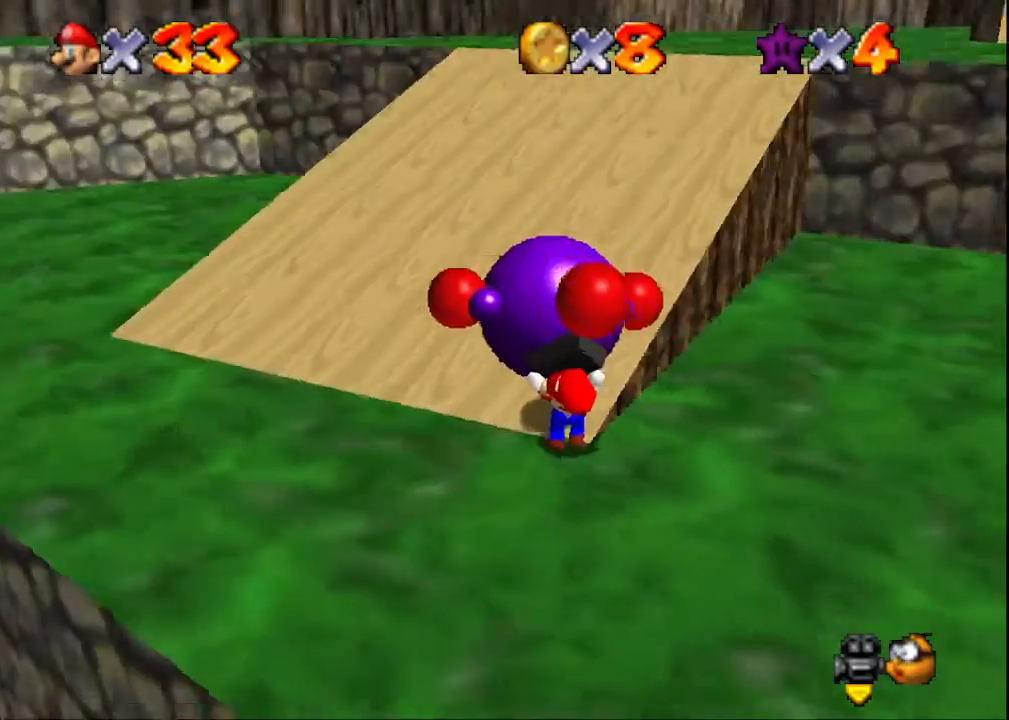
{"buttons": [], "left_stick": "up", "right_stick": "center", "events": [[100, "right_stick", "center"]]}
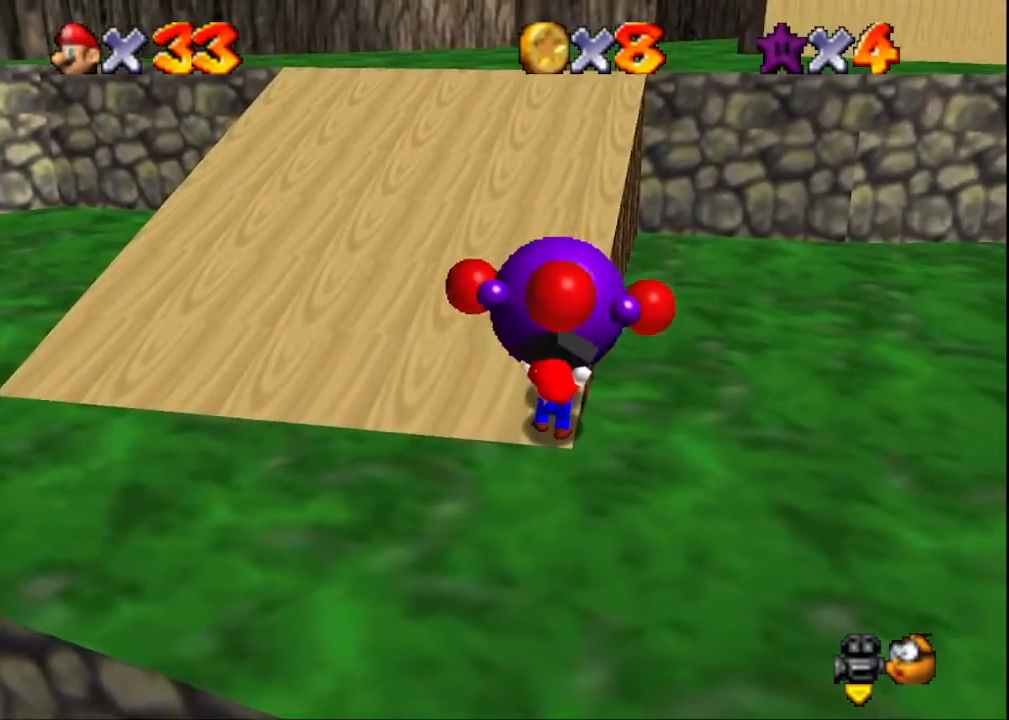
{"buttons": [], "left_stick": "up", "right_stick": "center", "events": []}
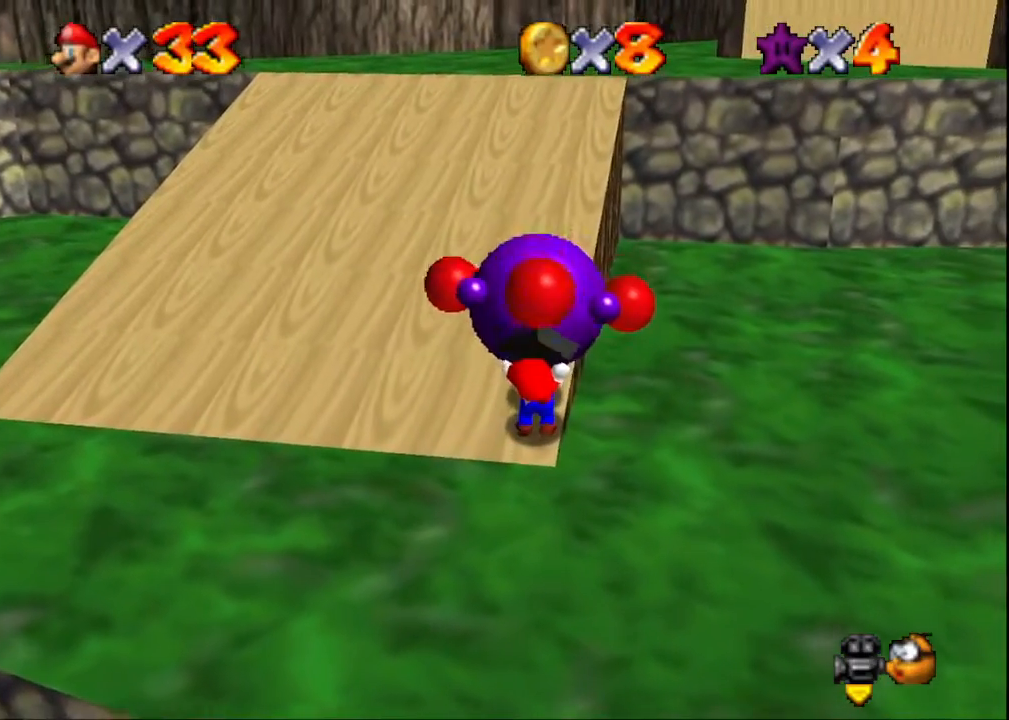
{"buttons": [], "left_stick": "up", "right_stick": "center", "events": []}
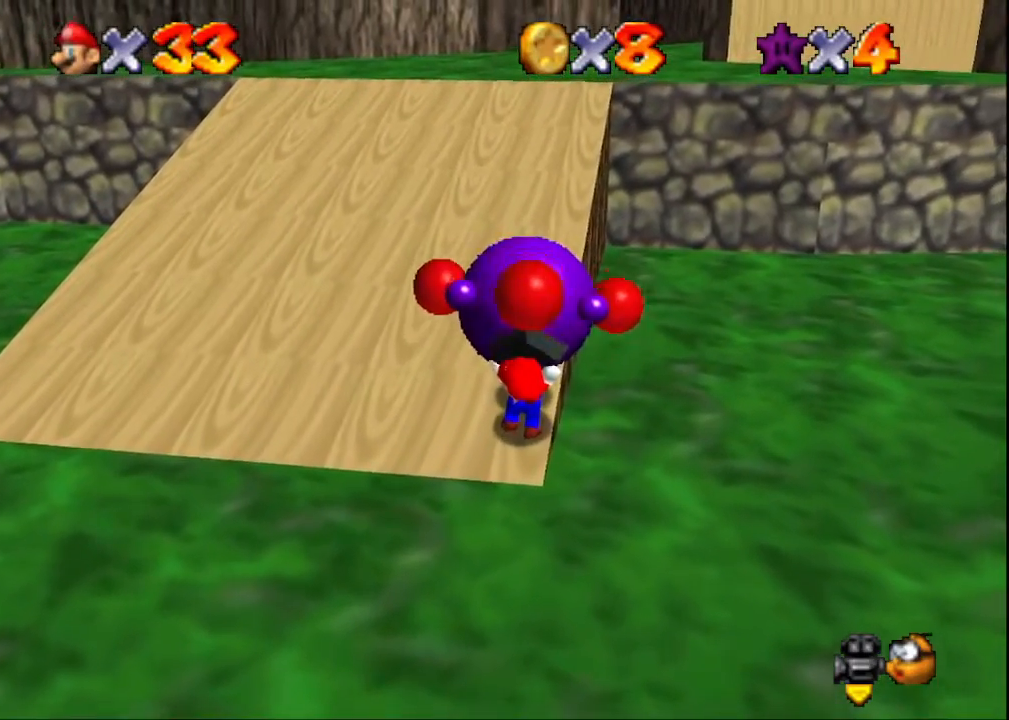
{"buttons": [], "left_stick": "up", "right_stick": "center", "events": []}
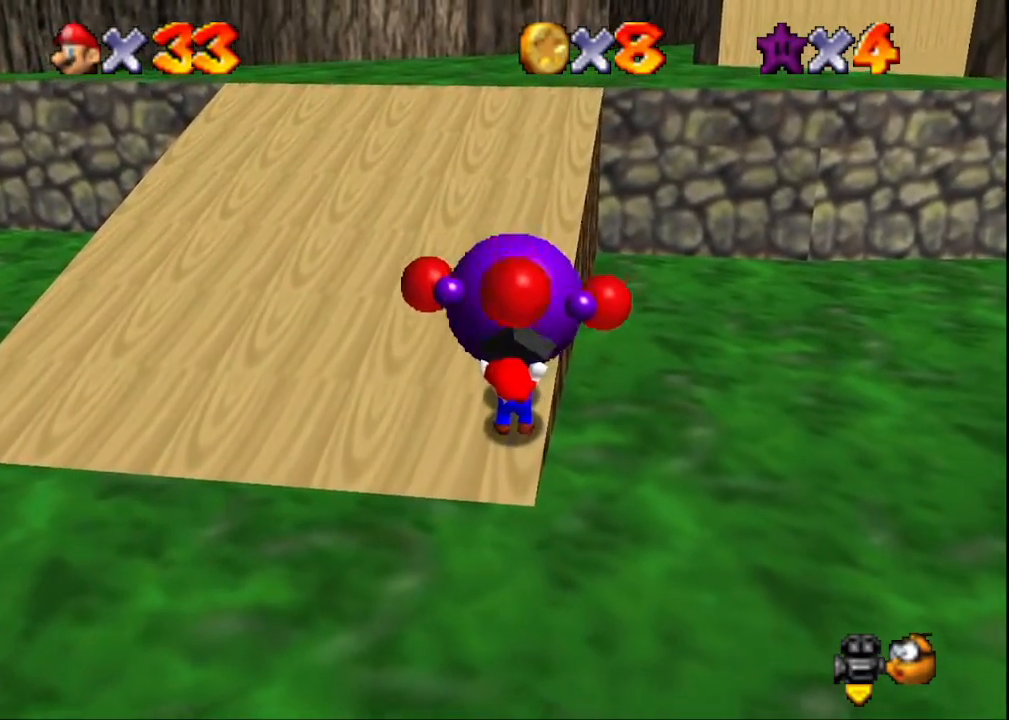
{"buttons": [], "left_stick": "up", "right_stick": "center", "events": []}
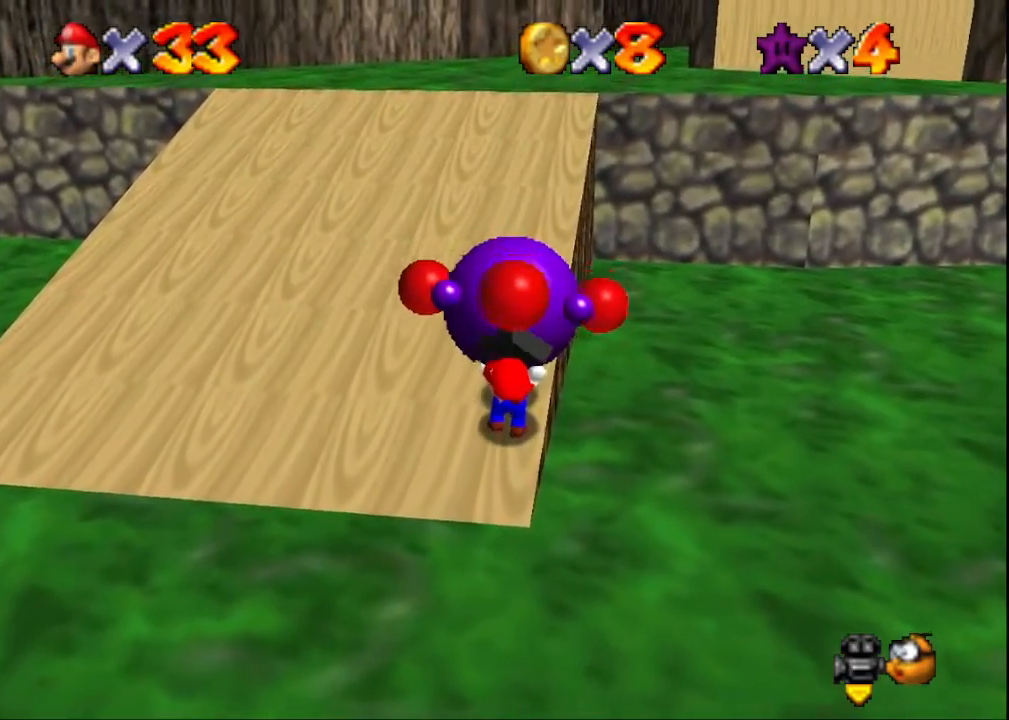
{"buttons": [], "left_stick": "up", "right_stick": "center", "events": []}
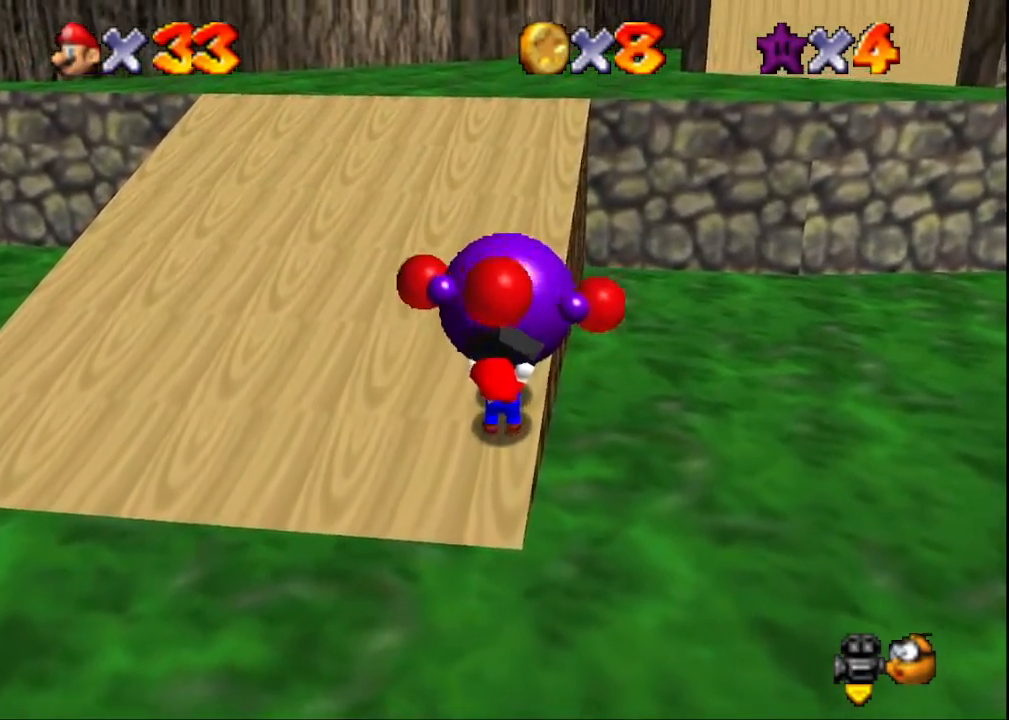
{"buttons": [], "left_stick": "up", "right_stick": "center", "events": []}
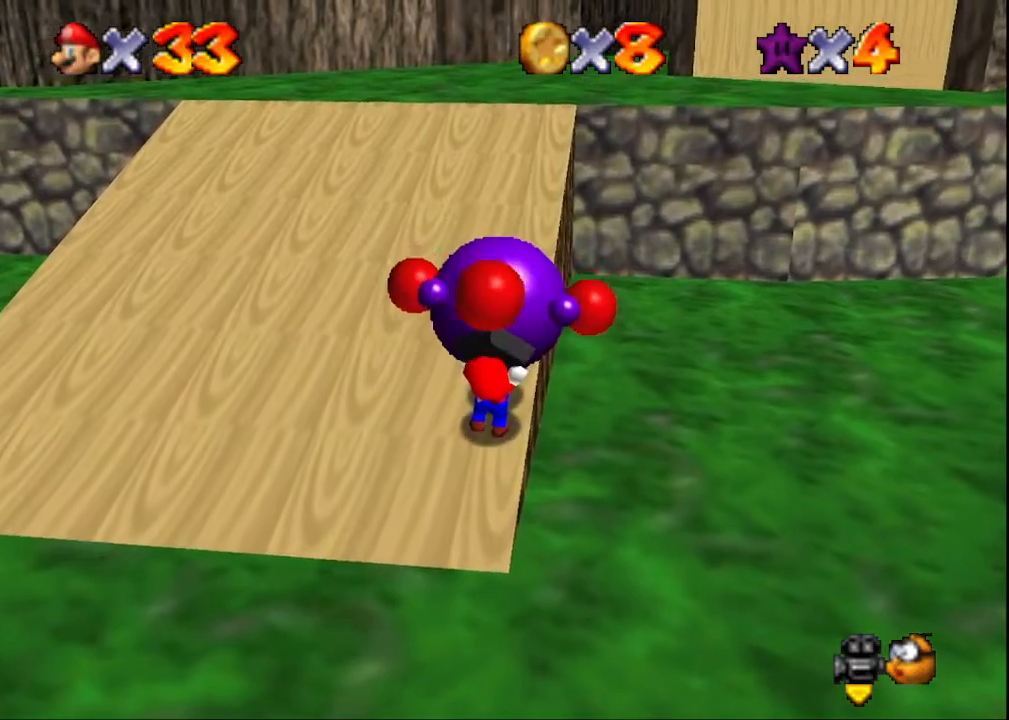
{"buttons": [], "left_stick": "up", "right_stick": "center", "events": []}
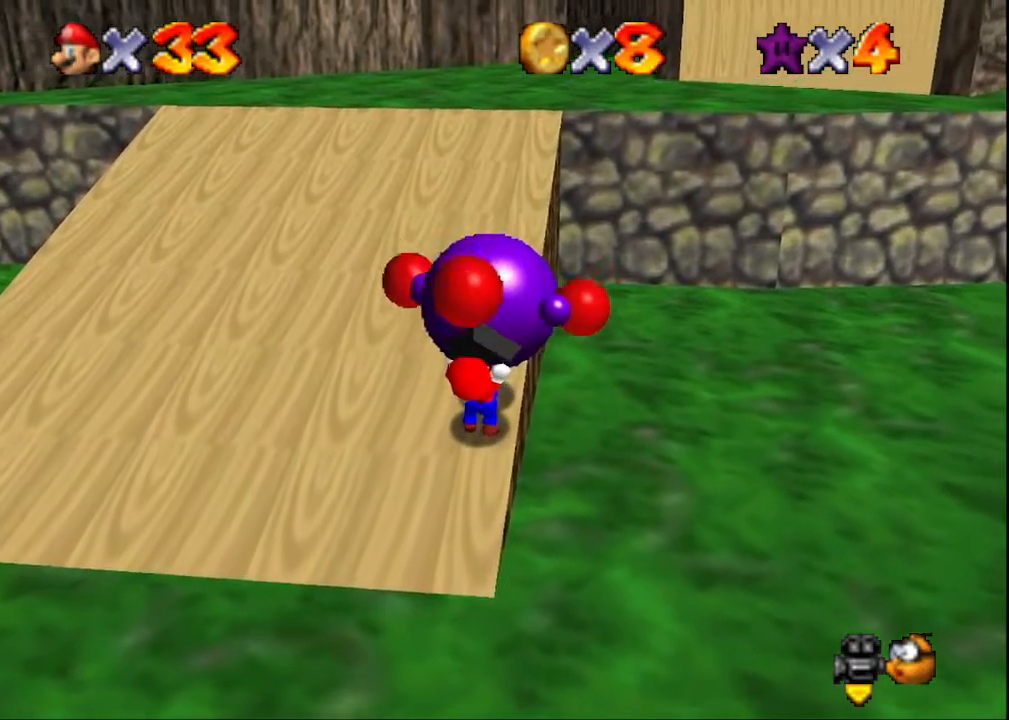
{"buttons": [], "left_stick": "up", "right_stick": "center", "events": []}
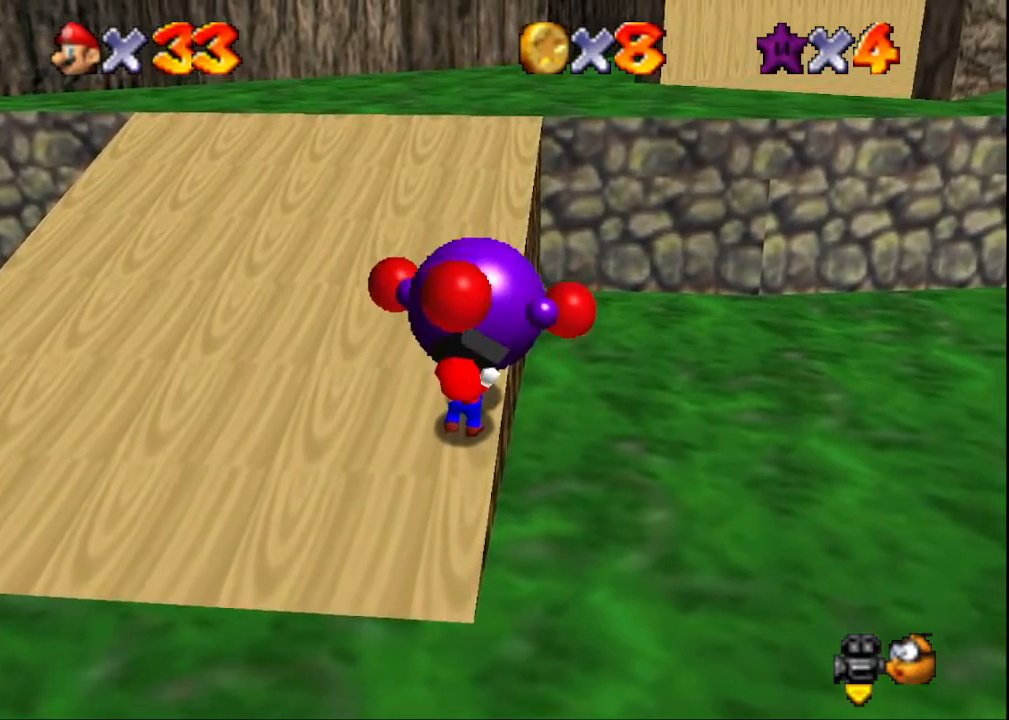
{"buttons": [], "left_stick": "up", "right_stick": "center", "events": []}
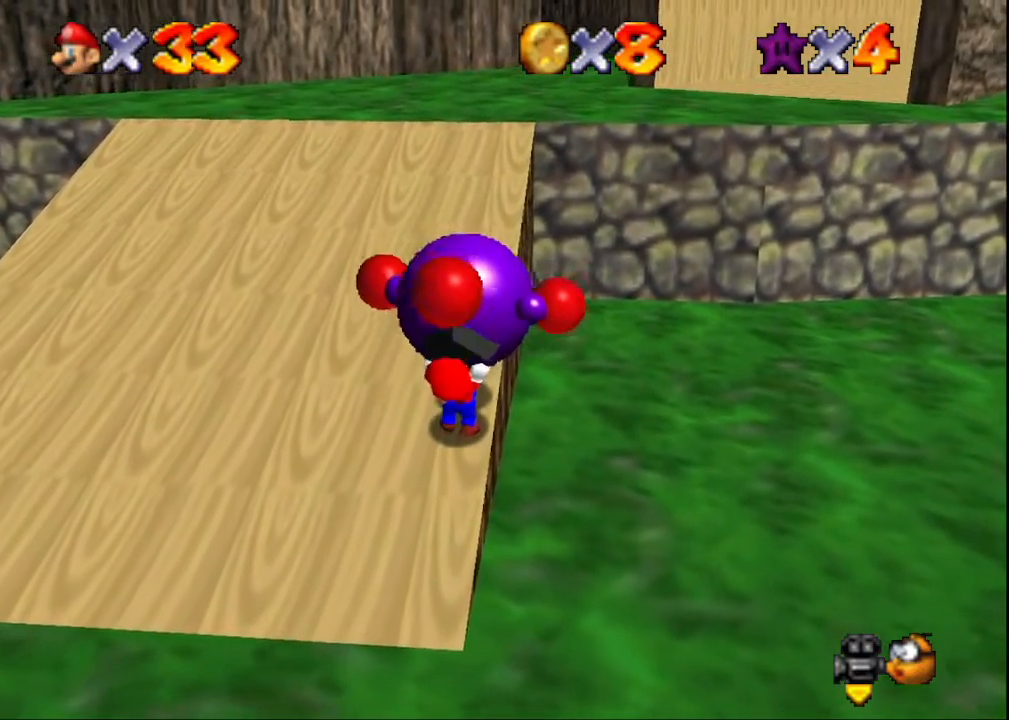
{"buttons": [], "left_stick": "up", "right_stick": "center", "events": []}
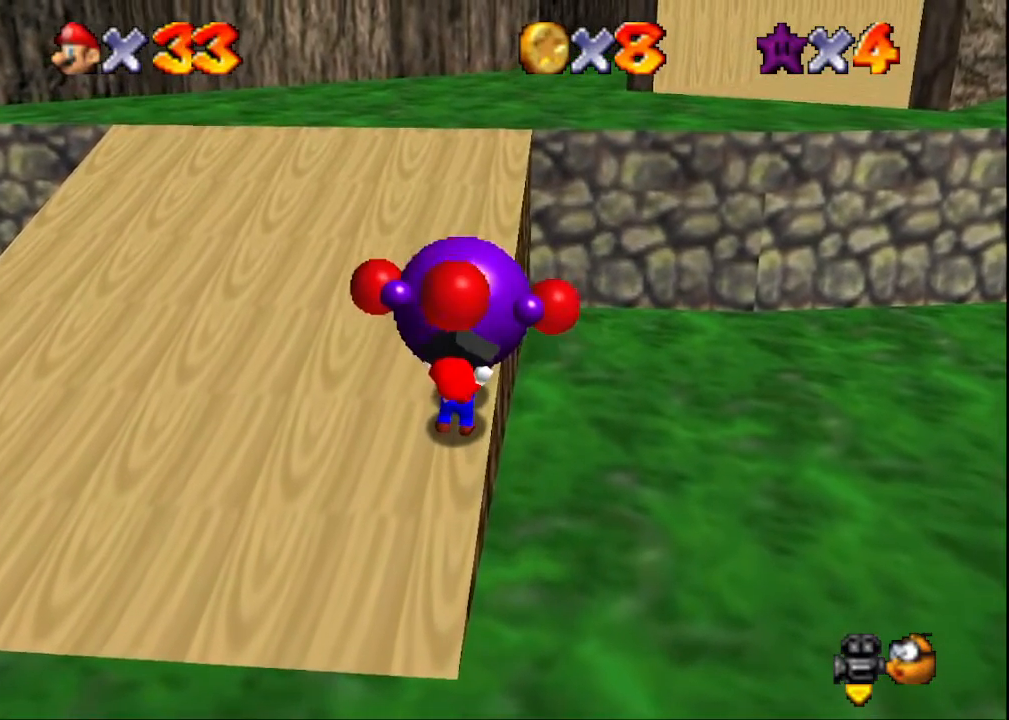
{"buttons": [], "left_stick": "up", "right_stick": "center", "events": []}